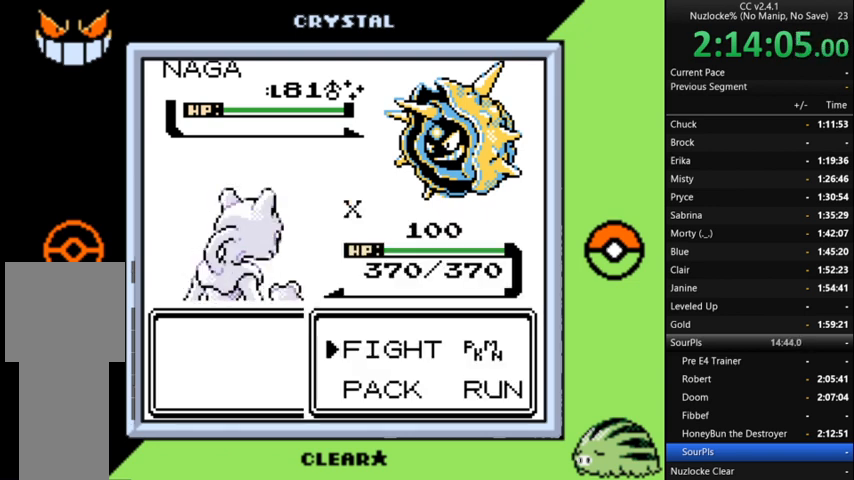
Gameplay with a controller (Nintendo layout); each line is a JSON object with the inputs held at the frame after it. "events" lists button and stick changes between this image and that frame as [ms after this image, input, new state], when the widget could be followed in between. Not read: L3 R3.
{"buttons": [], "events": [[300, "A", "down"], [400, "A", "up"]]}
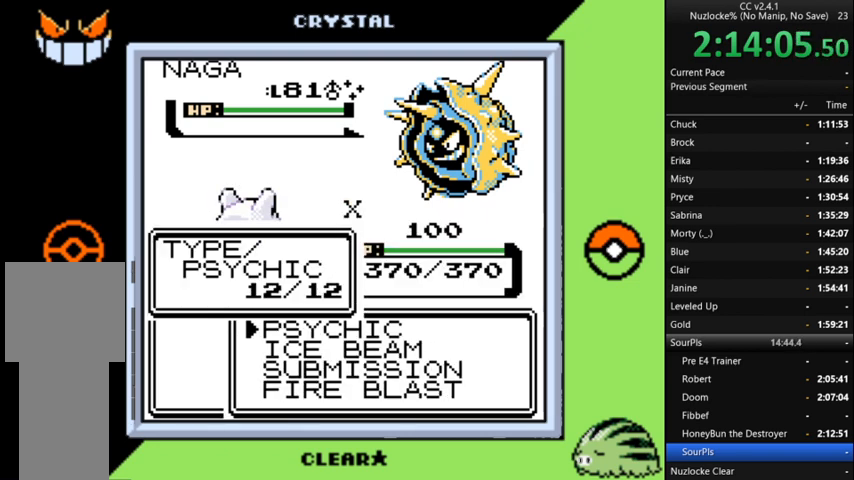
{"buttons": ["DPAD_DOWN"], "events": [[67, "DPAD_UP", "down"], [167, "DPAD_UP", "up"], [467, "DPAD_DOWN", "down"]]}
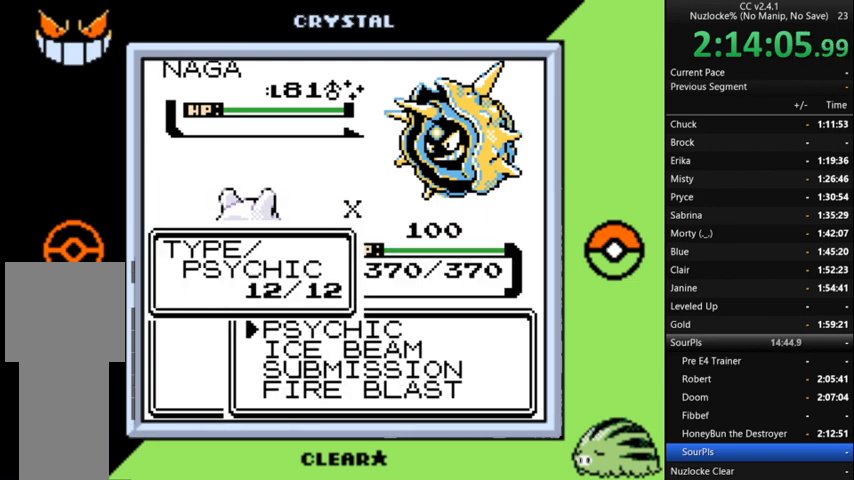
{"buttons": [], "events": [[33, "DPAD_DOWN", "up"]]}
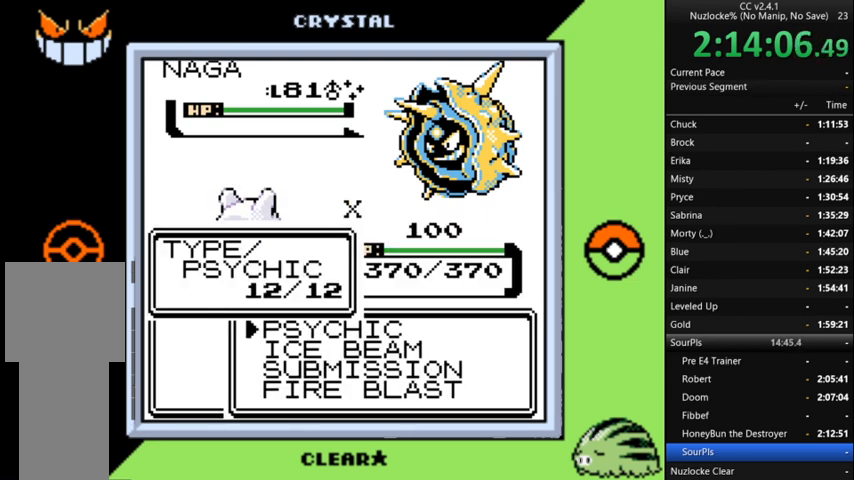
{"buttons": [], "events": [[267, "A", "down"], [367, "A", "up"]]}
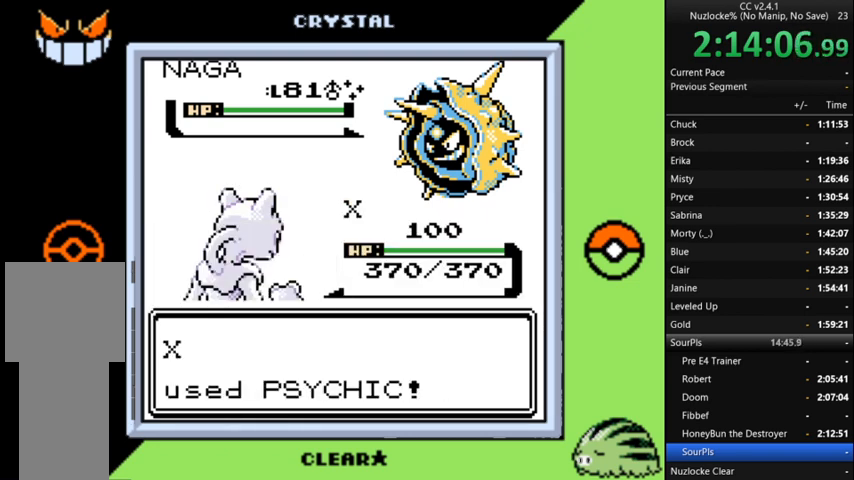
{"buttons": [], "events": []}
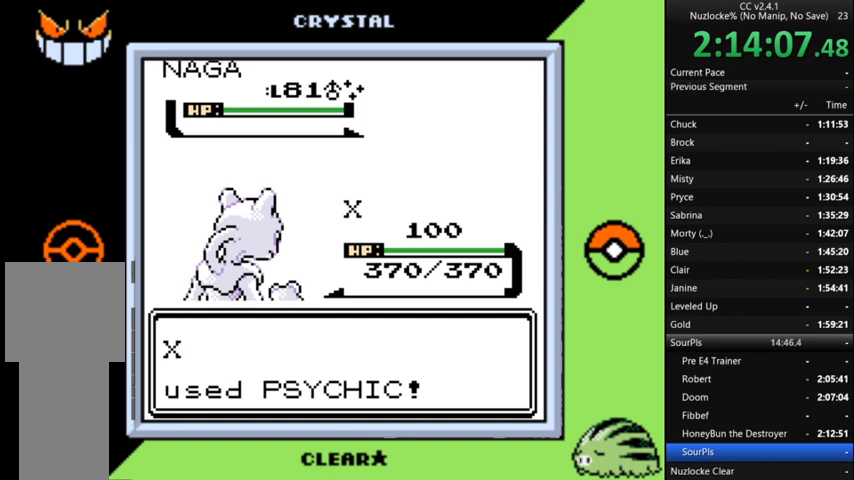
{"buttons": [], "events": []}
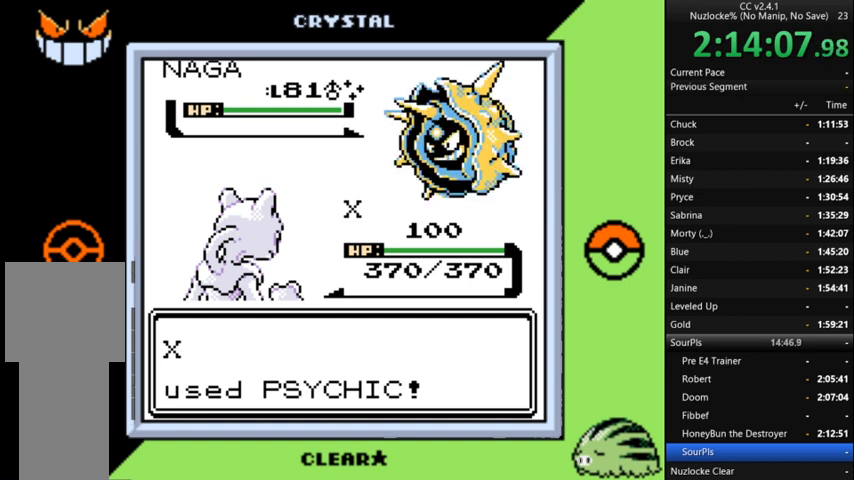
{"buttons": [], "events": []}
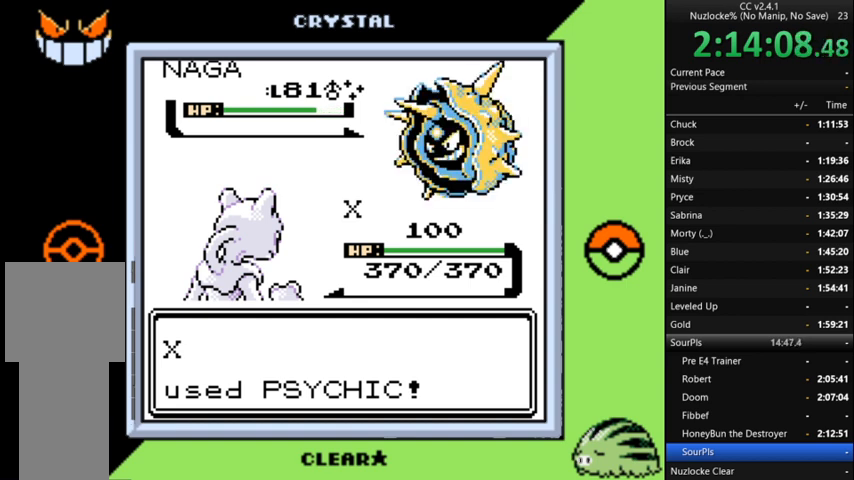
{"buttons": [], "events": []}
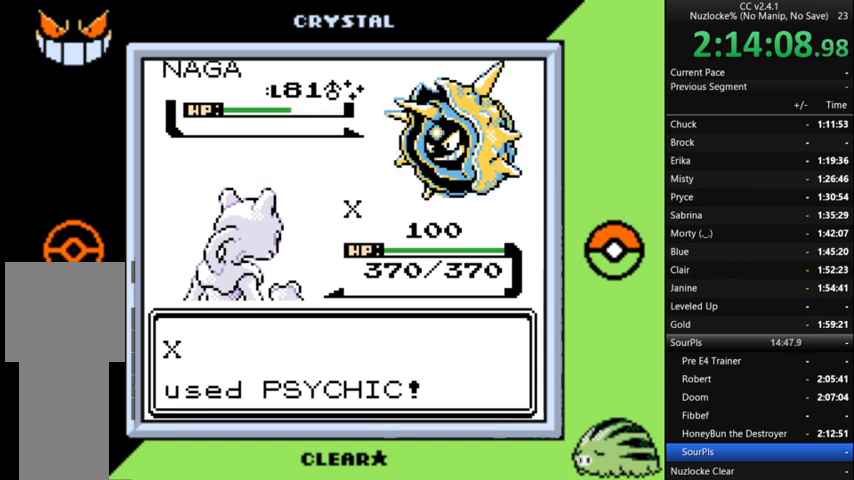
{"buttons": [], "events": []}
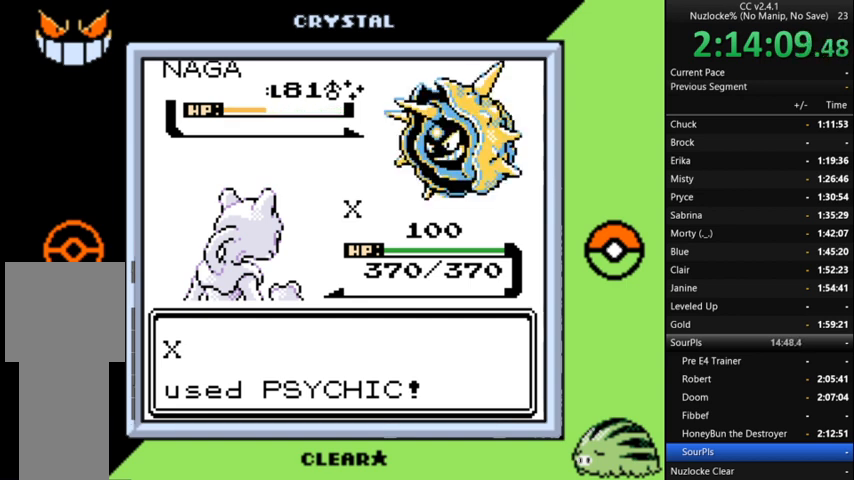
{"buttons": [], "events": []}
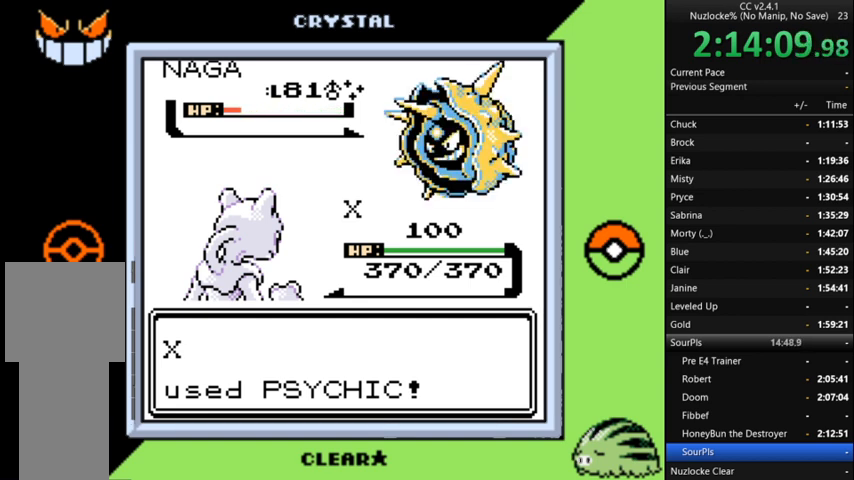
{"buttons": [], "events": []}
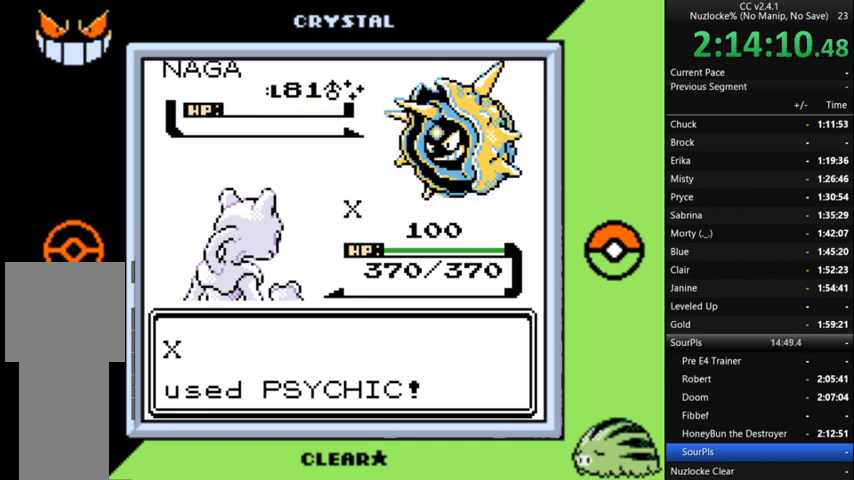
{"buttons": ["A"], "events": [[233, "A", "down"], [333, "A", "up"], [433, "A", "down"]]}
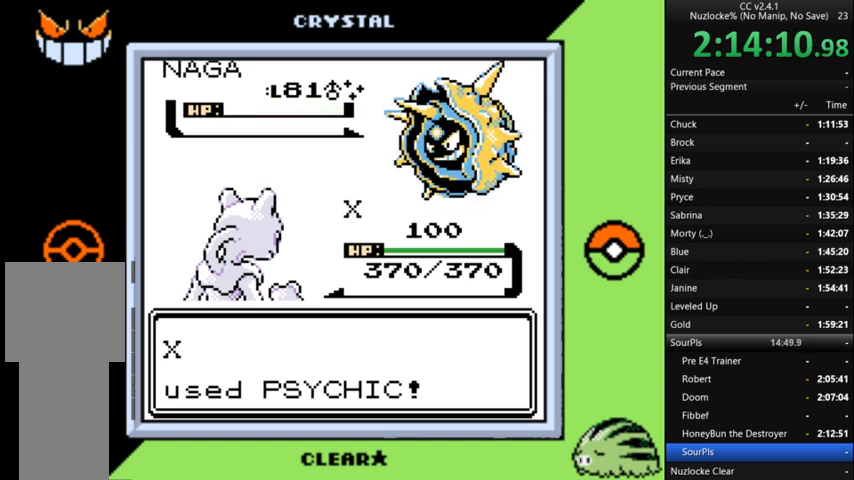
{"buttons": ["A"], "events": [[33, "A", "up"], [100, "A", "down"], [200, "A", "up"], [300, "A", "down"], [400, "A", "up"], [500, "A", "down"]]}
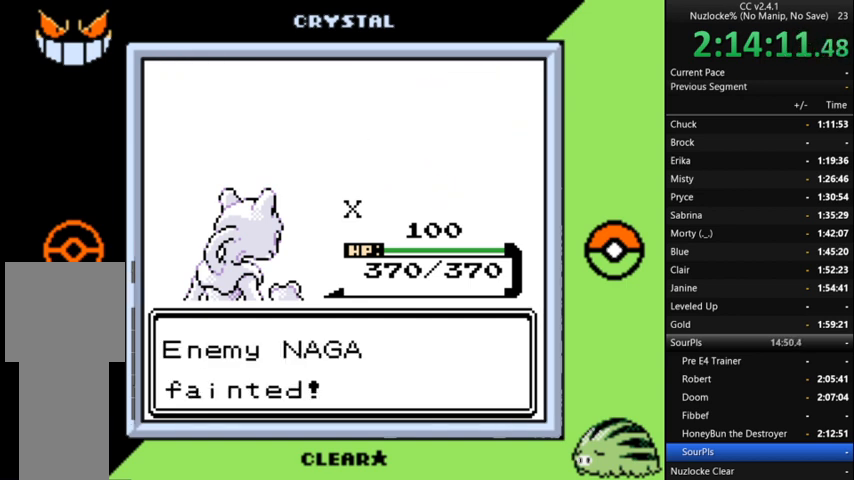
{"buttons": ["A"], "events": [[133, "A", "up"], [233, "A", "down"], [300, "A", "up"], [400, "A", "down"]]}
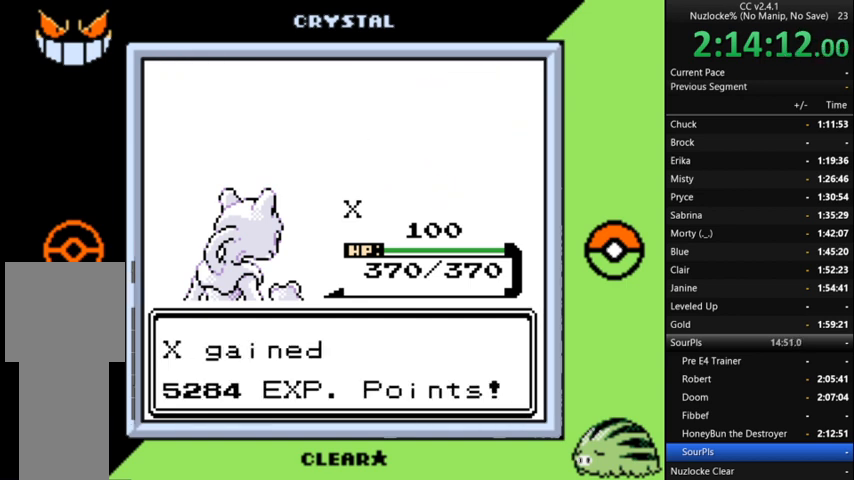
{"buttons": [], "events": [[67, "A", "up"], [333, "A", "down"], [433, "A", "up"]]}
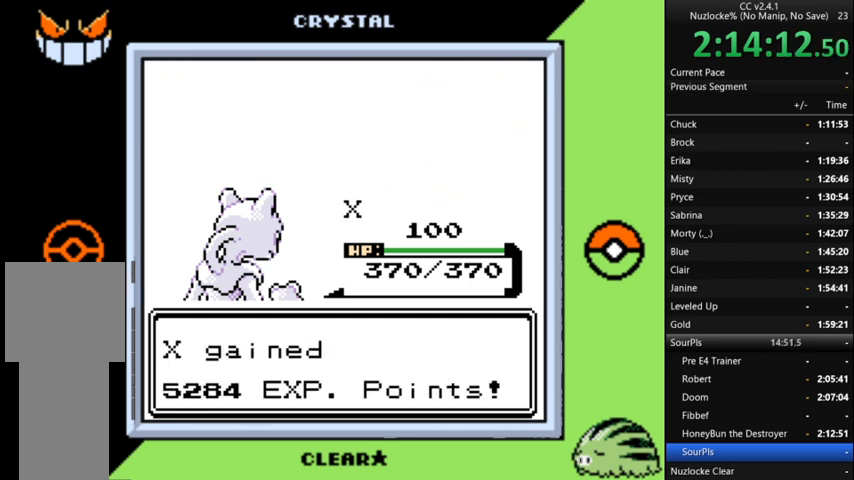
{"buttons": ["A"], "events": [[200, "A", "down"], [300, "A", "up"], [500, "A", "down"]]}
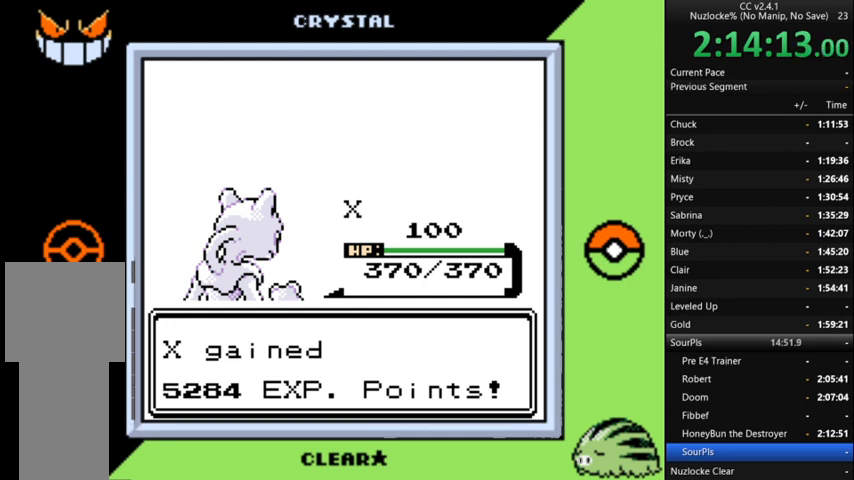
{"buttons": ["A"], "events": [[67, "A", "up"], [233, "A", "down"], [300, "A", "up"], [400, "A", "down"]]}
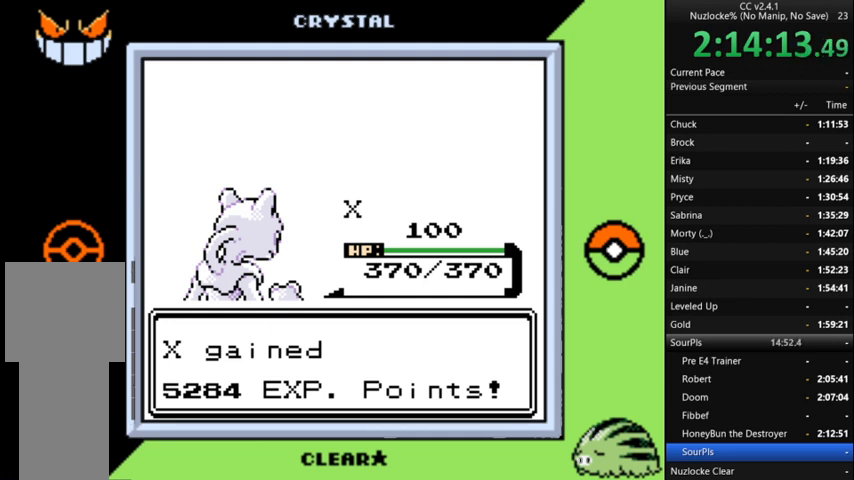
{"buttons": ["A"], "events": [[33, "A", "up"], [167, "A", "down"], [200, "A", "up"], [300, "A", "down"], [367, "A", "up"], [467, "A", "down"]]}
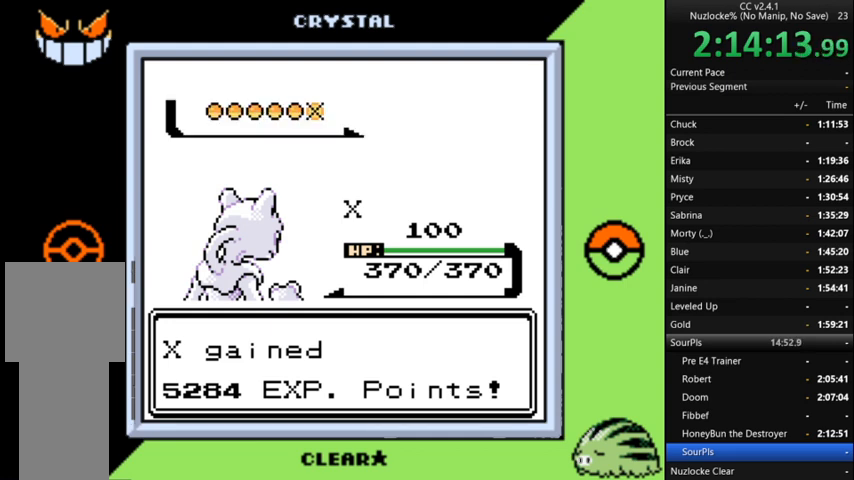
{"buttons": ["A"], "events": [[33, "A", "up"], [133, "A", "down"], [200, "A", "up"], [267, "A", "down"], [367, "A", "up"], [433, "A", "down"]]}
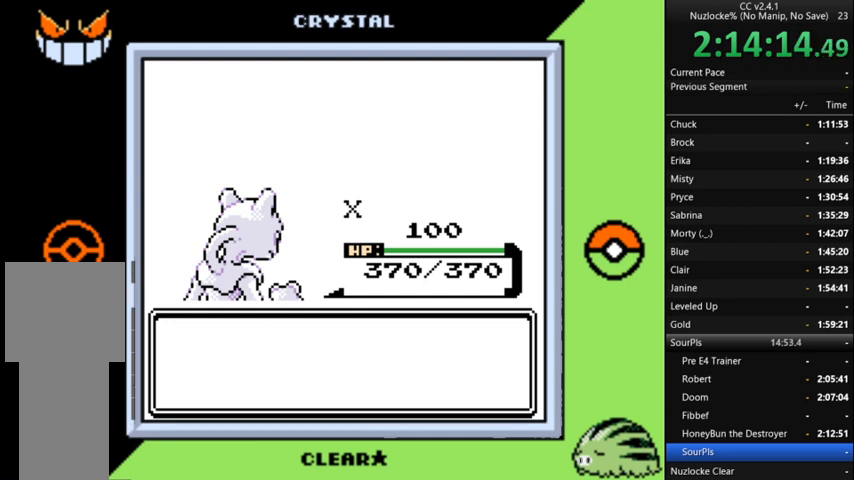
{"buttons": [], "events": [[33, "A", "up"], [133, "A", "down"], [233, "A", "up"], [267, "A", "down"], [367, "A", "up"], [467, "A", "down"], [500, "A", "up"]]}
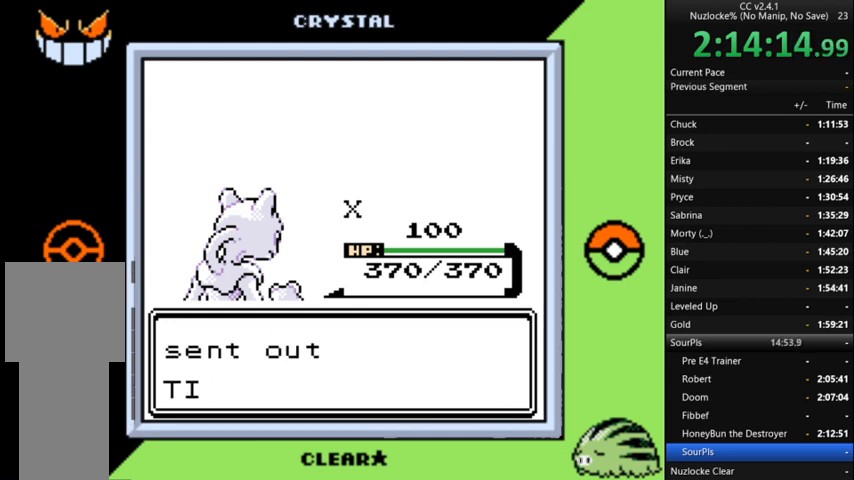
{"buttons": ["A"], "events": [[100, "A", "down"], [200, "A", "up"], [300, "A", "down"], [333, "A", "up"], [433, "A", "down"]]}
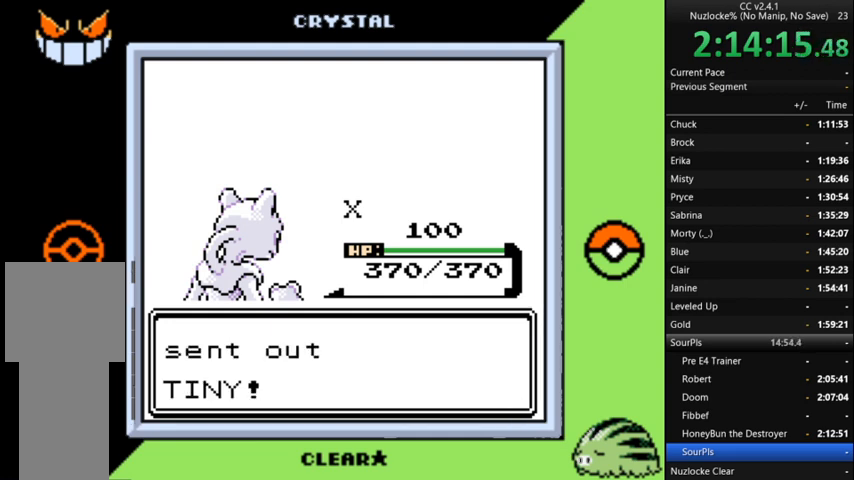
{"buttons": [], "events": [[33, "A", "up"]]}
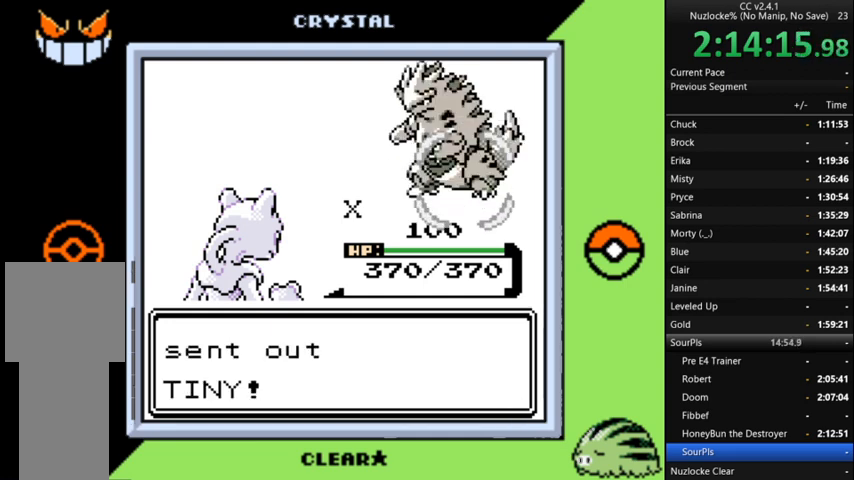
{"buttons": [], "events": []}
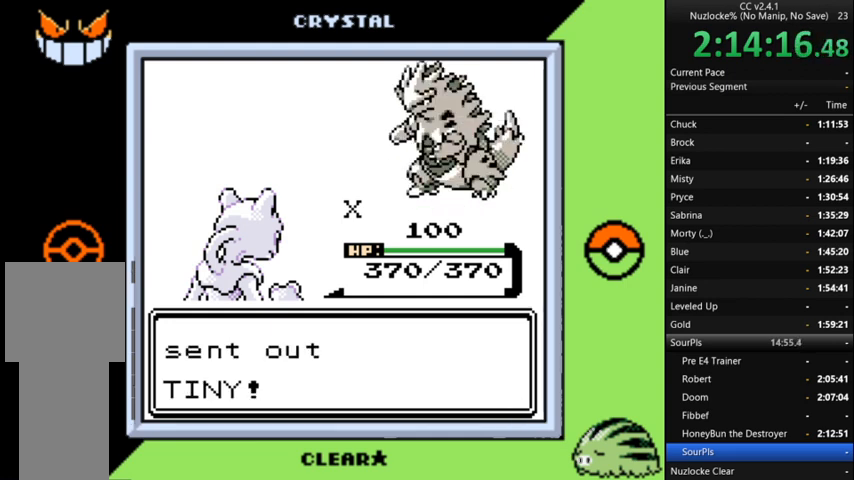
{"buttons": [], "events": []}
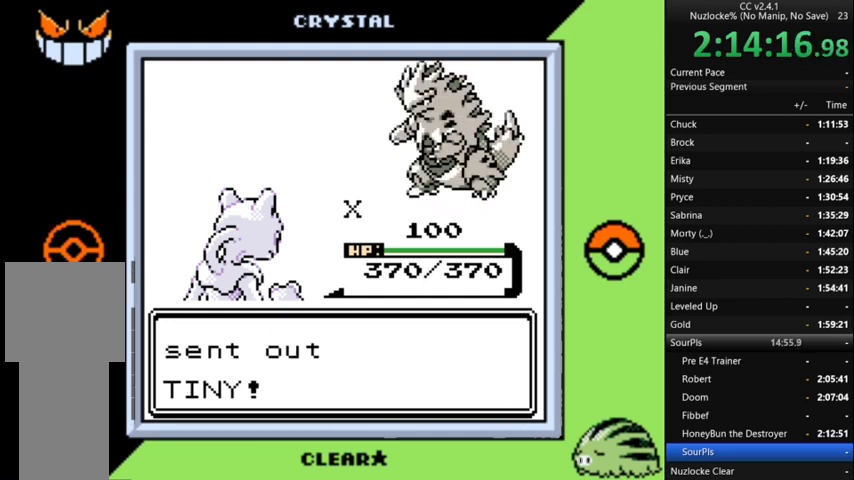
{"buttons": [], "events": []}
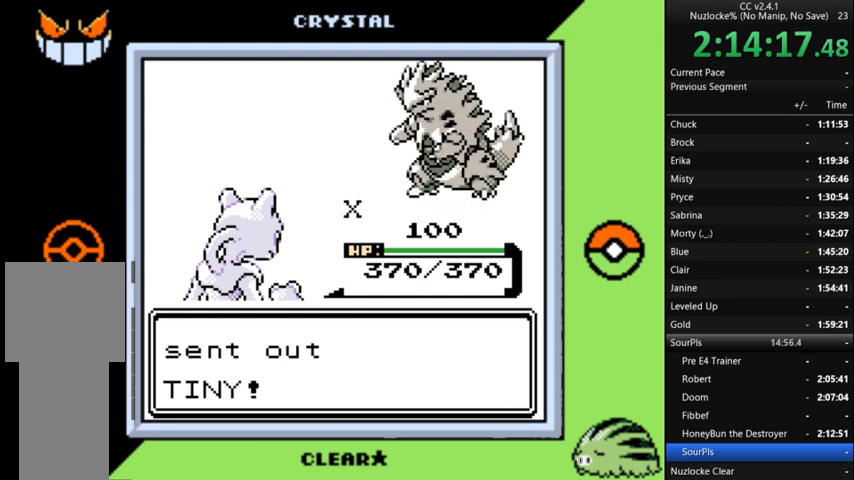
{"buttons": [], "events": []}
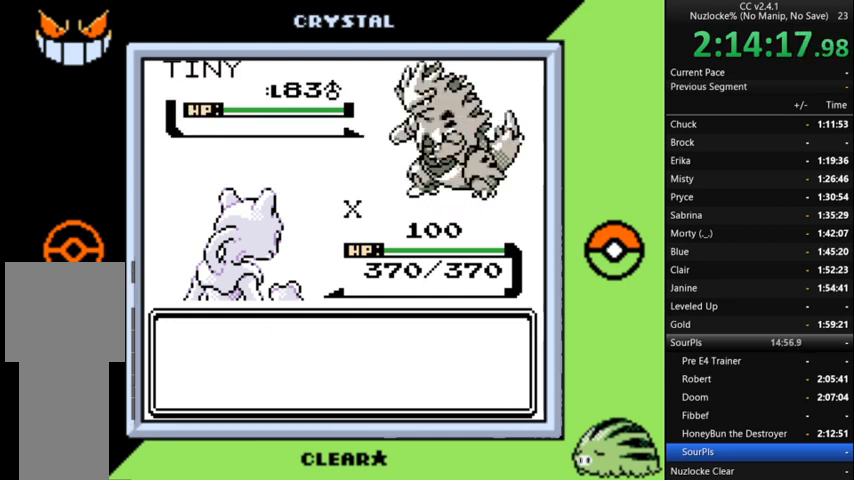
{"buttons": ["A"], "events": [[433, "A", "down"]]}
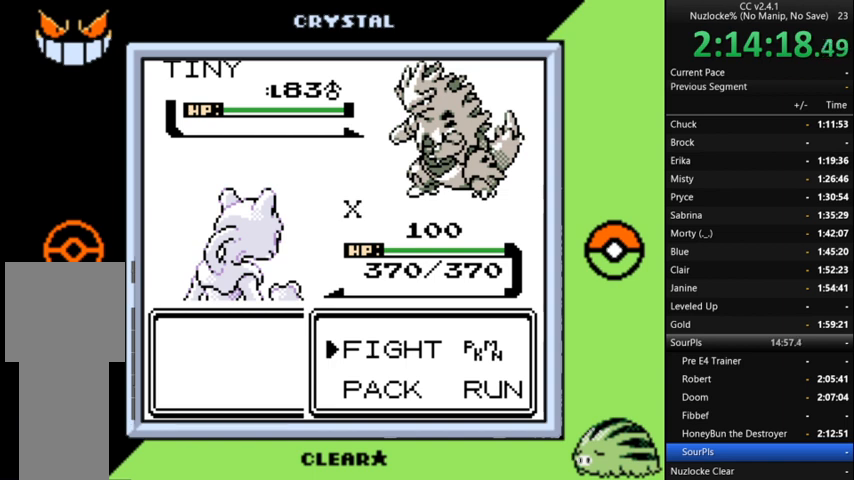
{"buttons": ["DPAD_DOWN"], "events": [[33, "A", "up"], [433, "DPAD_DOWN", "down"]]}